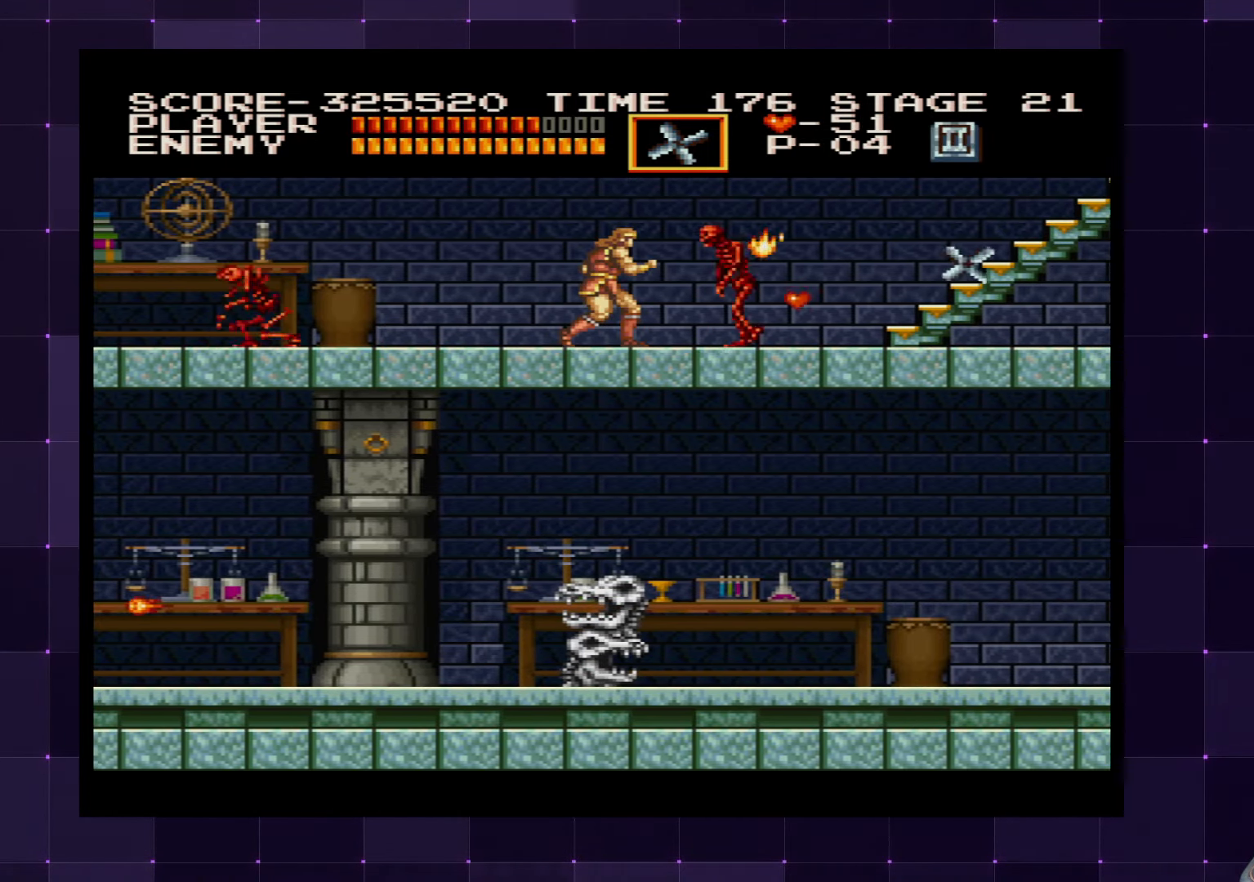
Gameplay with a controller (PlayStation layout); each line is a JSON object with the inputs held at the frame after it. "events" lists button and stick changes between this image and that frame as [ms after this image, input, new state], when the widget could be followed in between. Not read: L3 R3.
{"buttons": [], "left_stick": "center", "right_stick": "center", "events": [[217, "SQUARE", "down"], [300, "SQUARE", "up"]]}
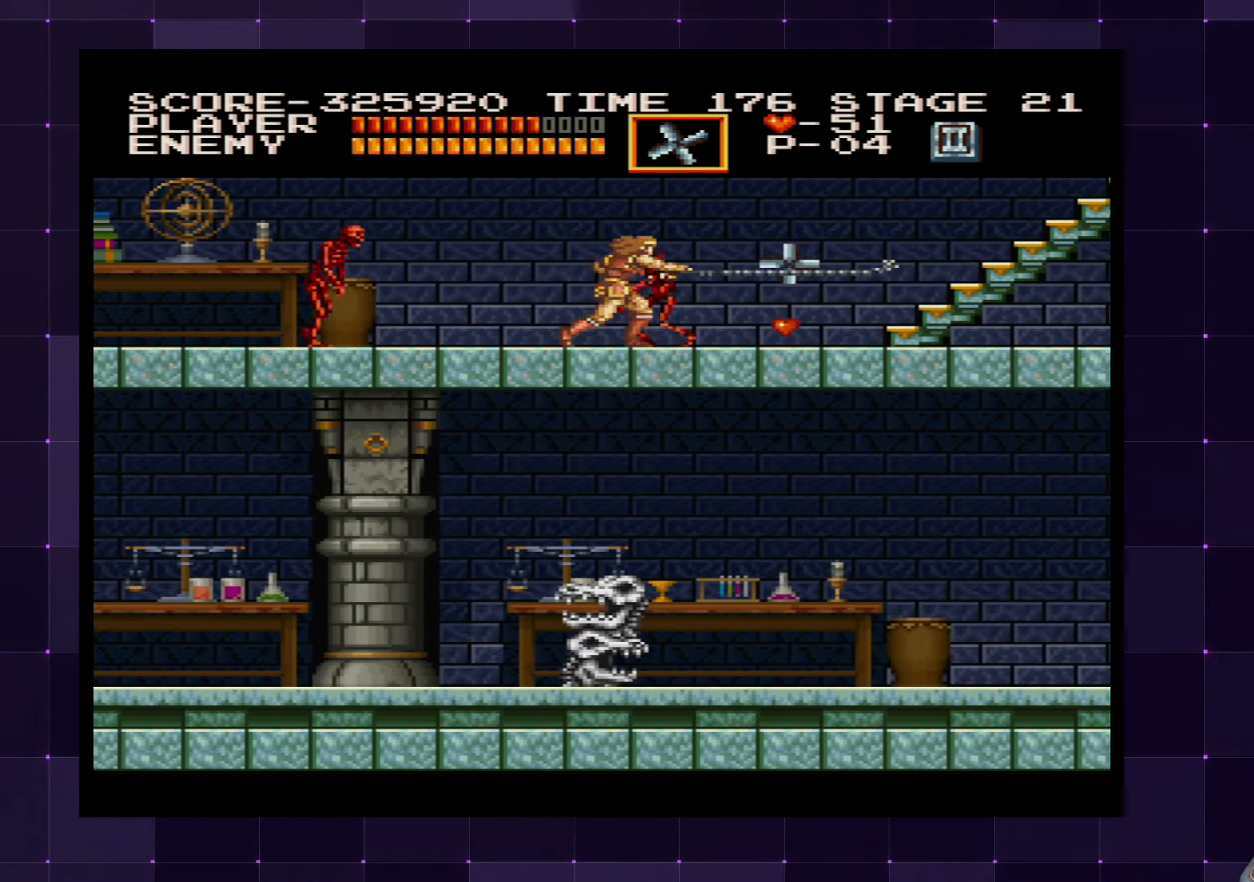
{"buttons": ["DPAD_RIGHT"], "left_stick": "center", "right_stick": "center", "events": [[133, "DPAD_RIGHT", "down"]]}
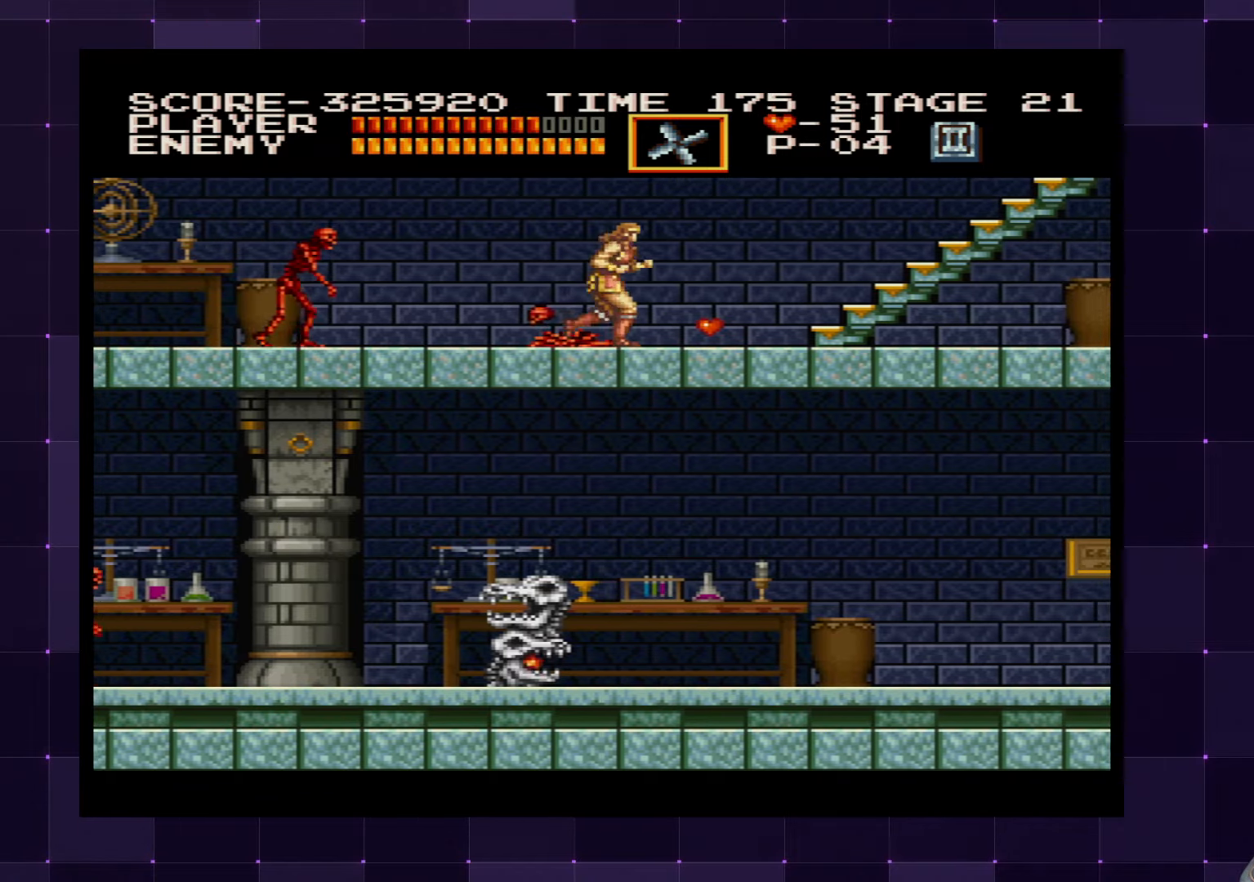
{"buttons": ["DPAD_RIGHT"], "left_stick": "center", "right_stick": "center", "events": []}
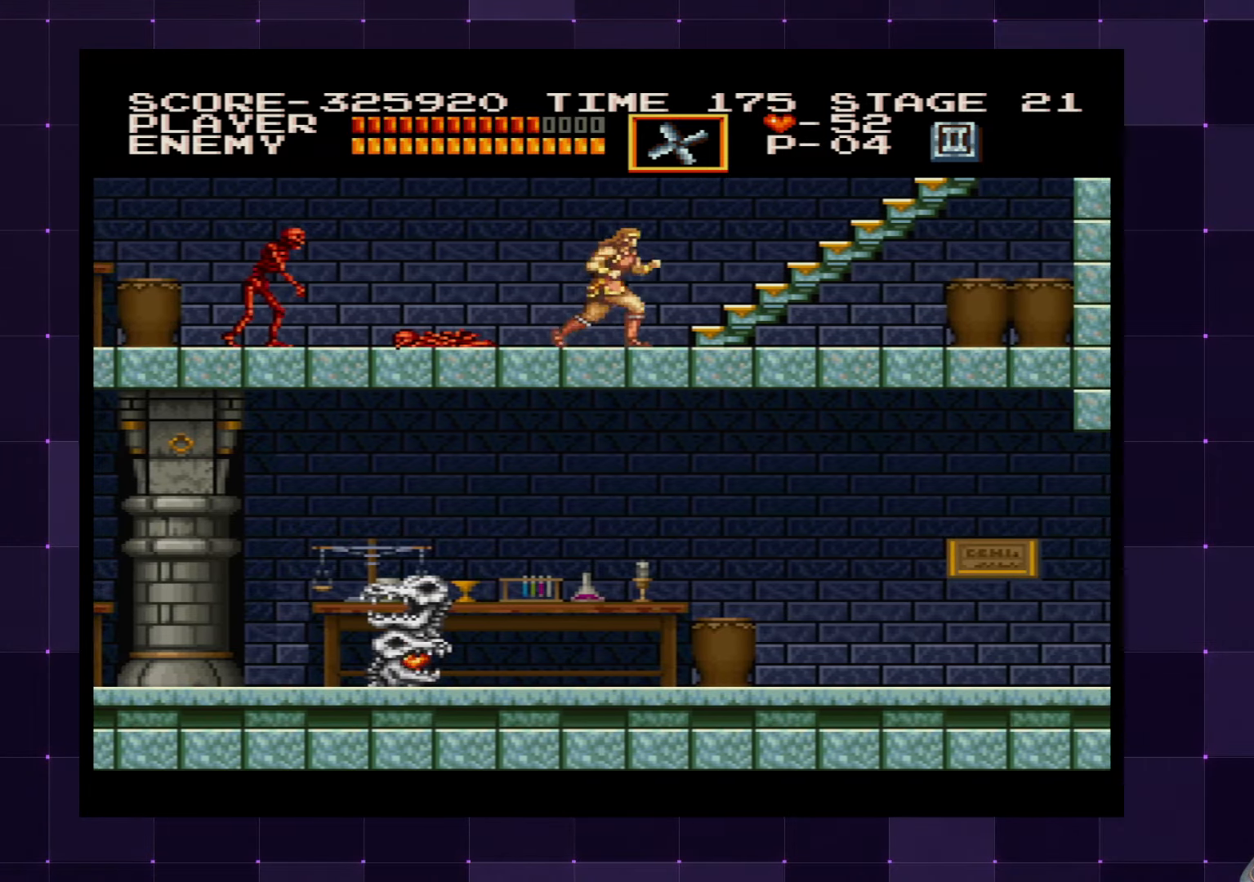
{"buttons": ["DPAD_RIGHT"], "left_stick": "center", "right_stick": "center", "events": []}
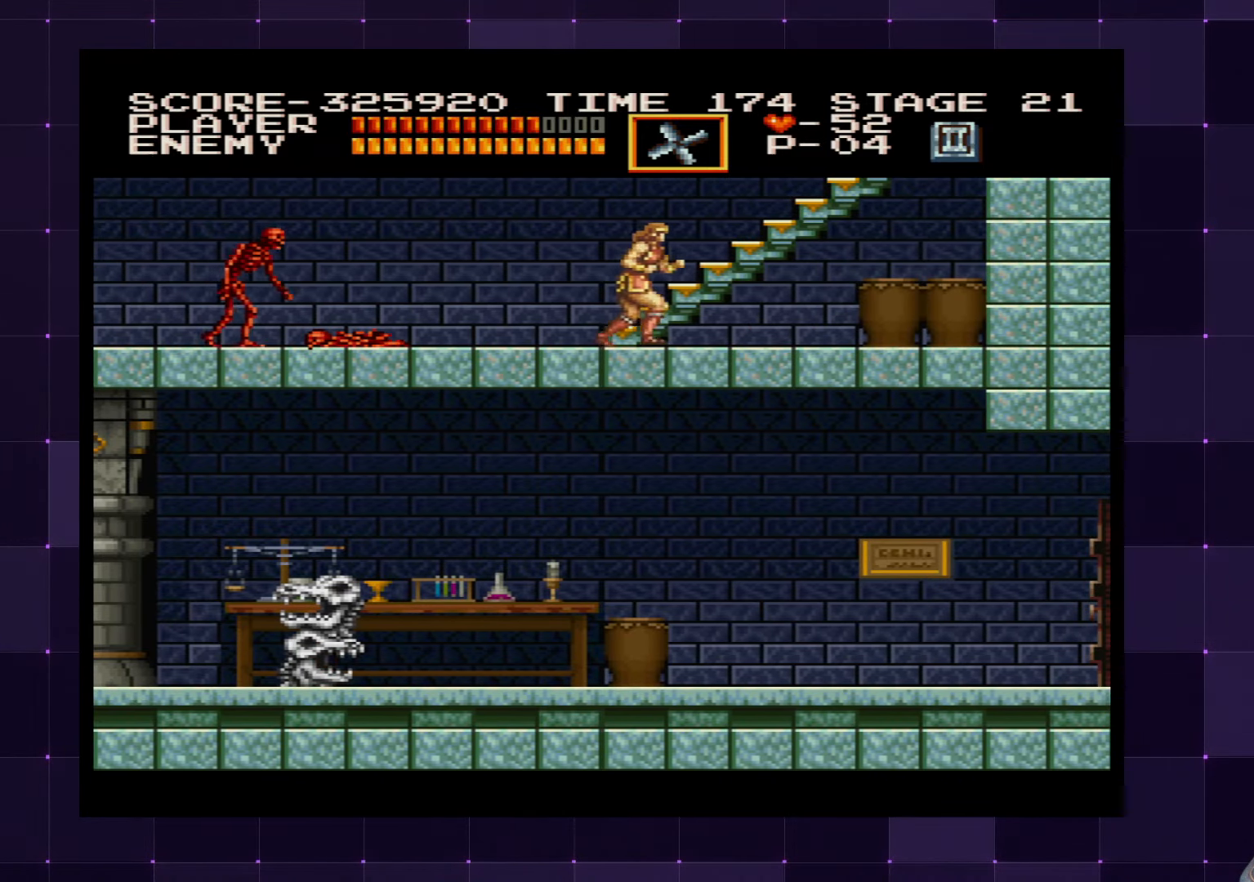
{"buttons": ["DPAD_RIGHT"], "left_stick": "center", "right_stick": "center", "events": []}
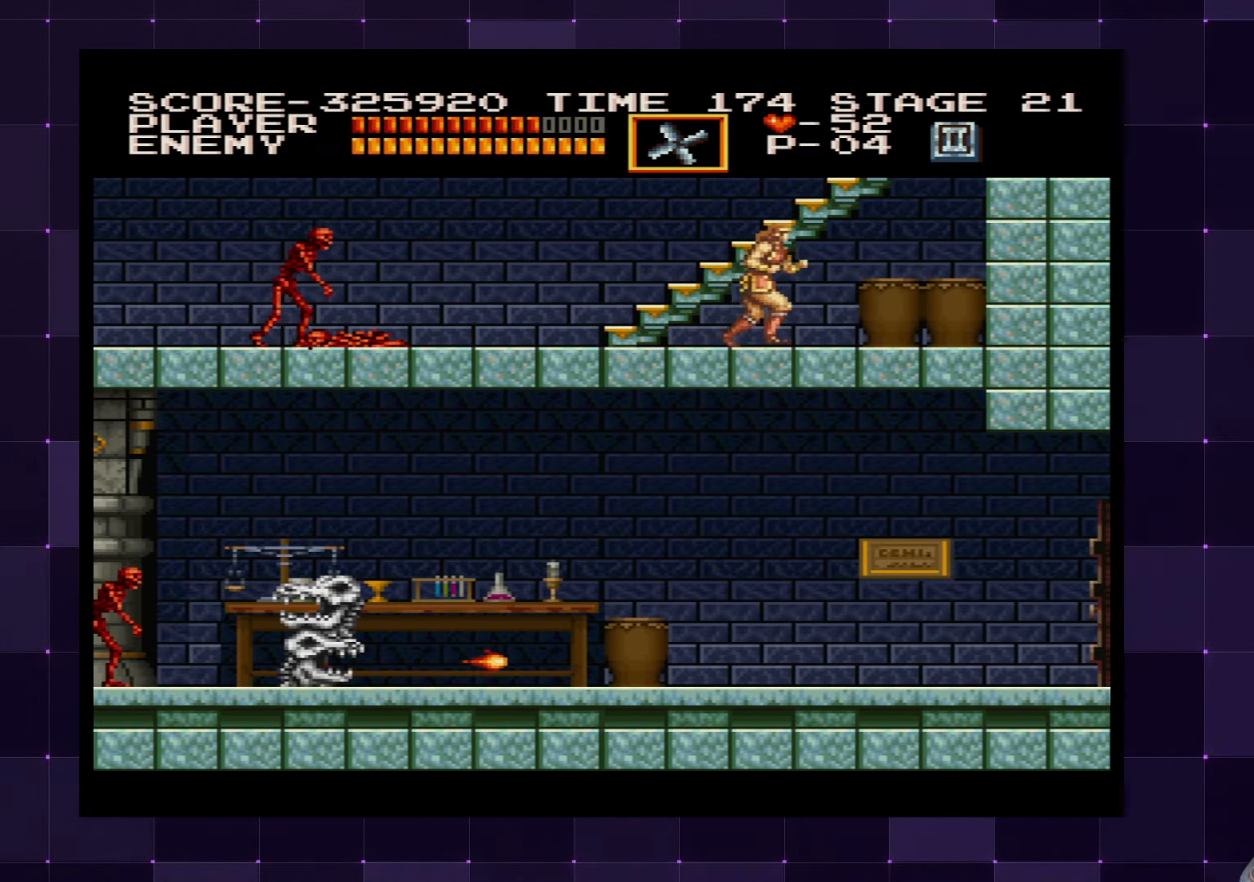
{"buttons": ["DPAD_RIGHT"], "left_stick": "center", "right_stick": "center", "events": [[234, "SQUARE", "down"], [334, "SQUARE", "up"]]}
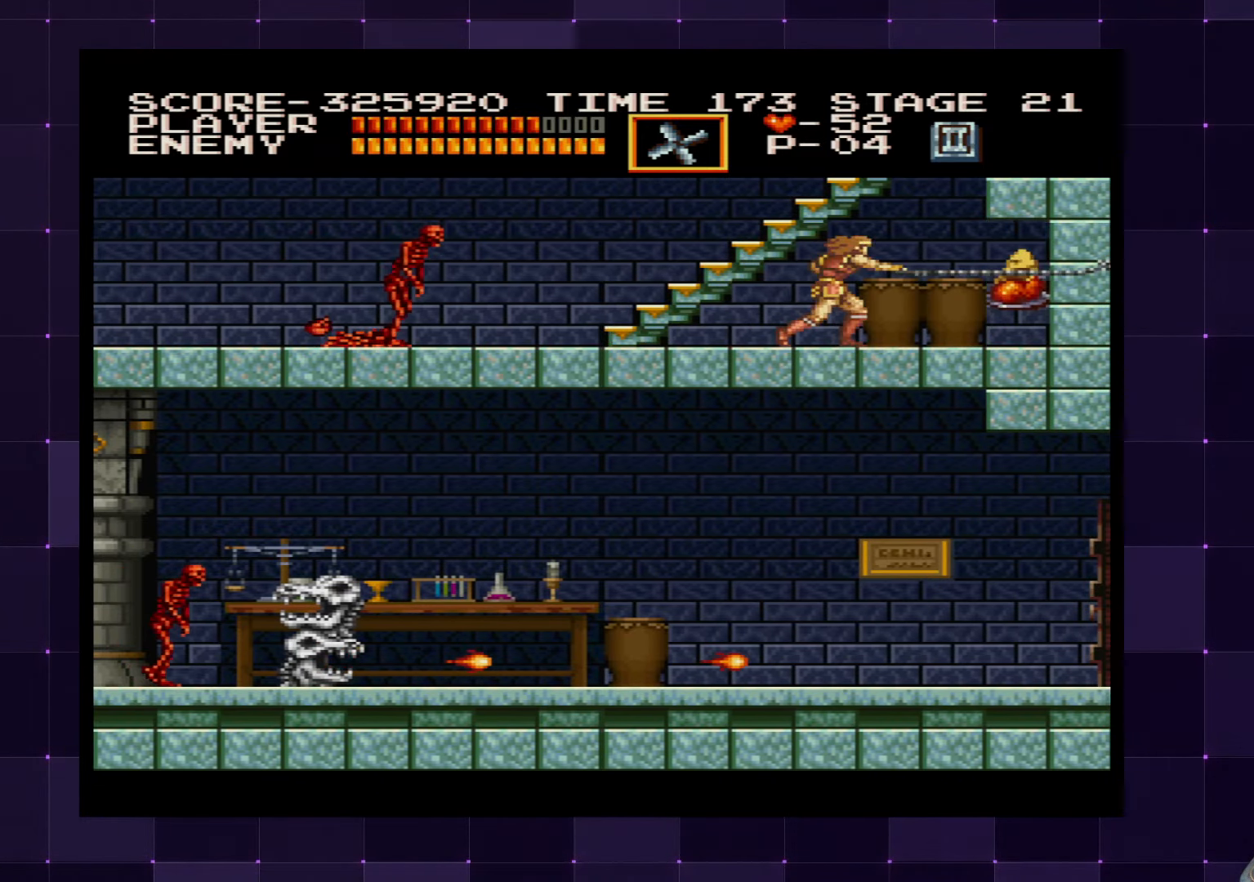
{"buttons": ["DPAD_RIGHT"], "left_stick": "center", "right_stick": "center", "events": []}
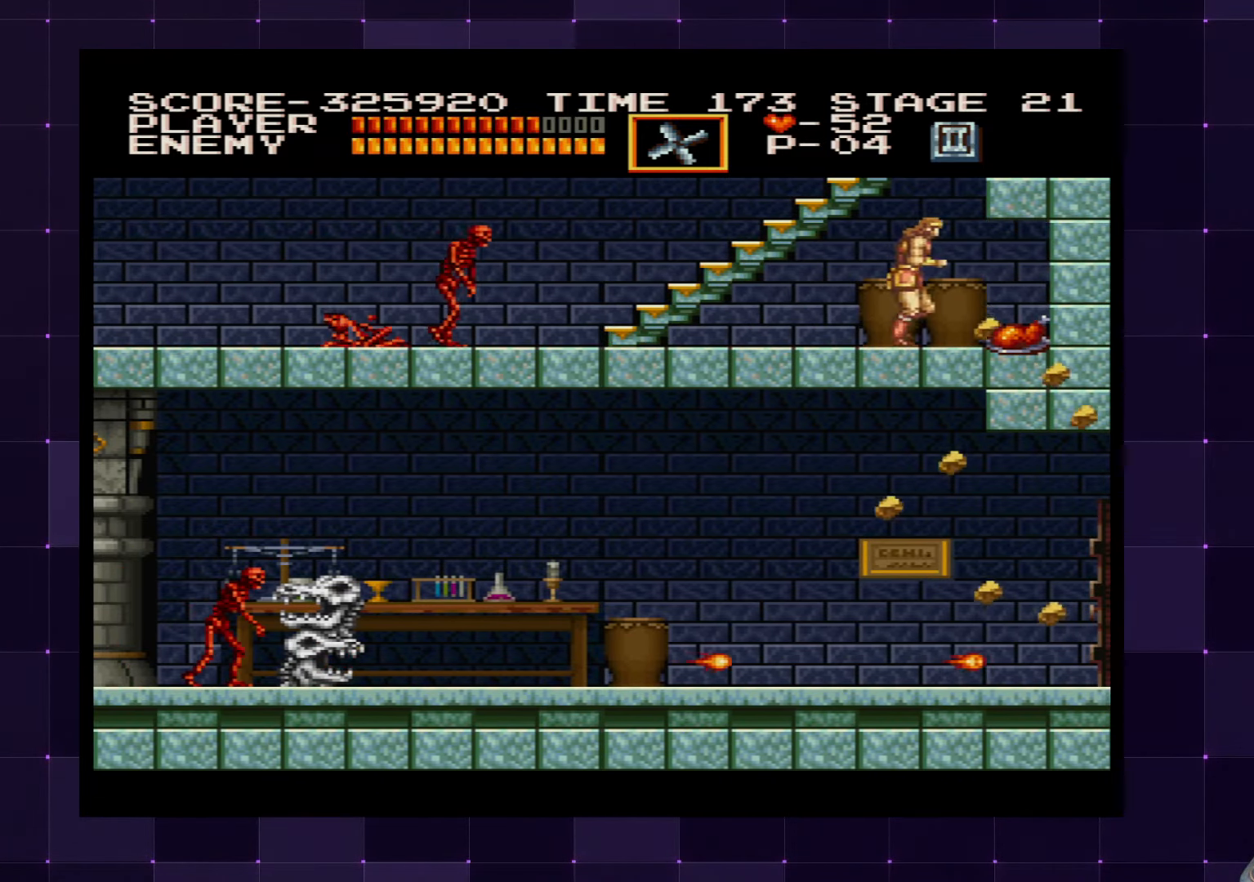
{"buttons": ["DPAD_LEFT"], "left_stick": "center", "right_stick": "center", "events": [[350, "DPAD_RIGHT", "up"], [400, "DPAD_LEFT", "down"]]}
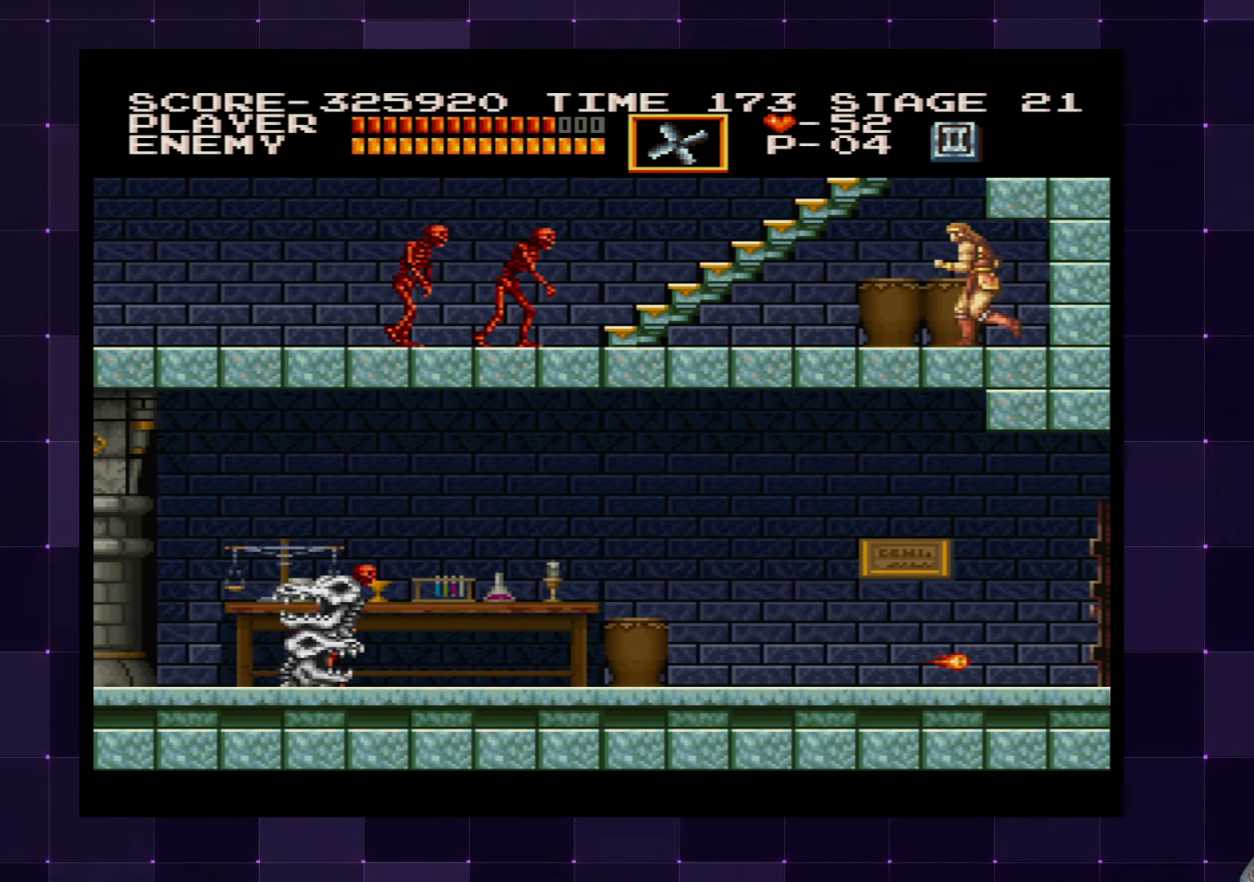
{"buttons": ["DPAD_LEFT"], "left_stick": "center", "right_stick": "center", "events": []}
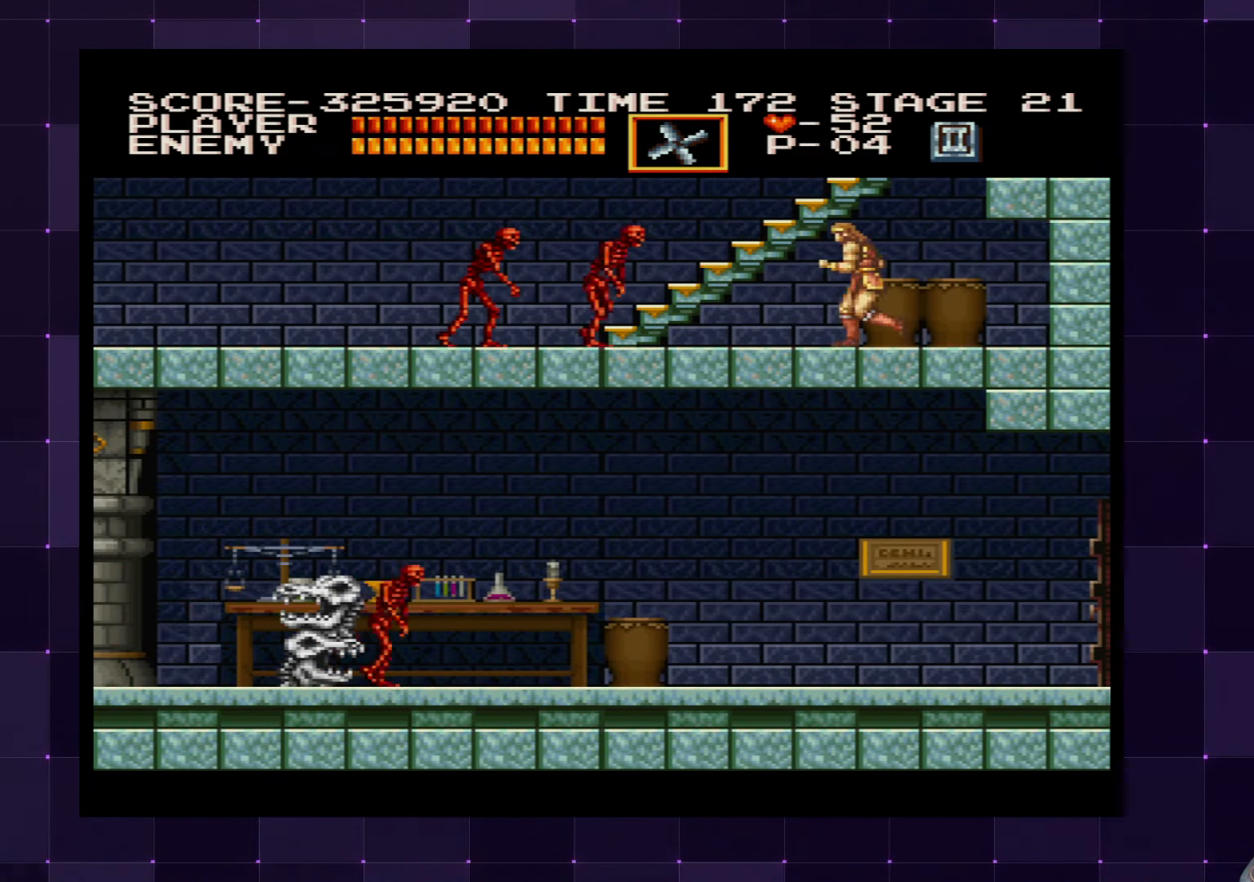
{"buttons": ["DPAD_LEFT"], "left_stick": "center", "right_stick": "center", "events": [[167, "SQUARE", "down"], [284, "SQUARE", "up"]]}
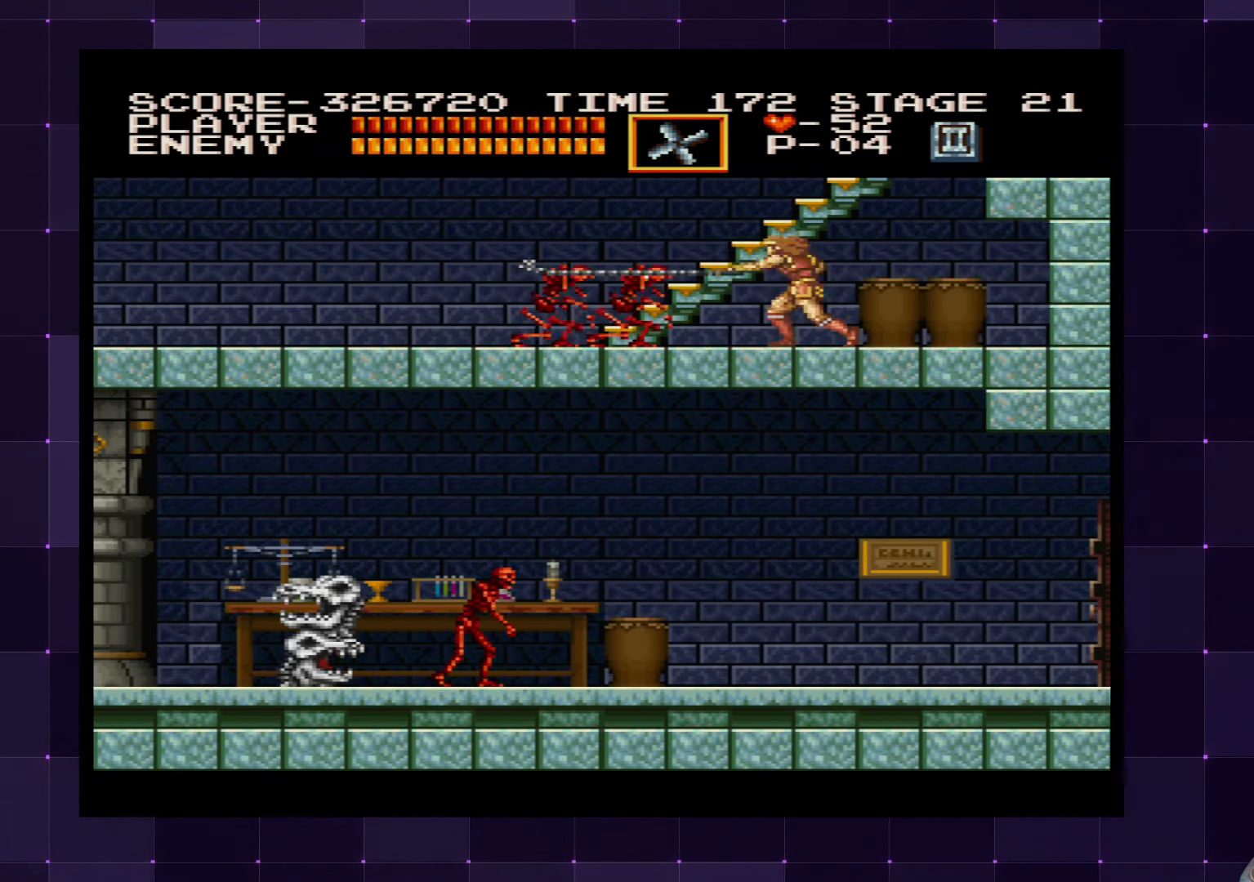
{"buttons": ["DPAD_LEFT"], "left_stick": "center", "right_stick": "center", "events": []}
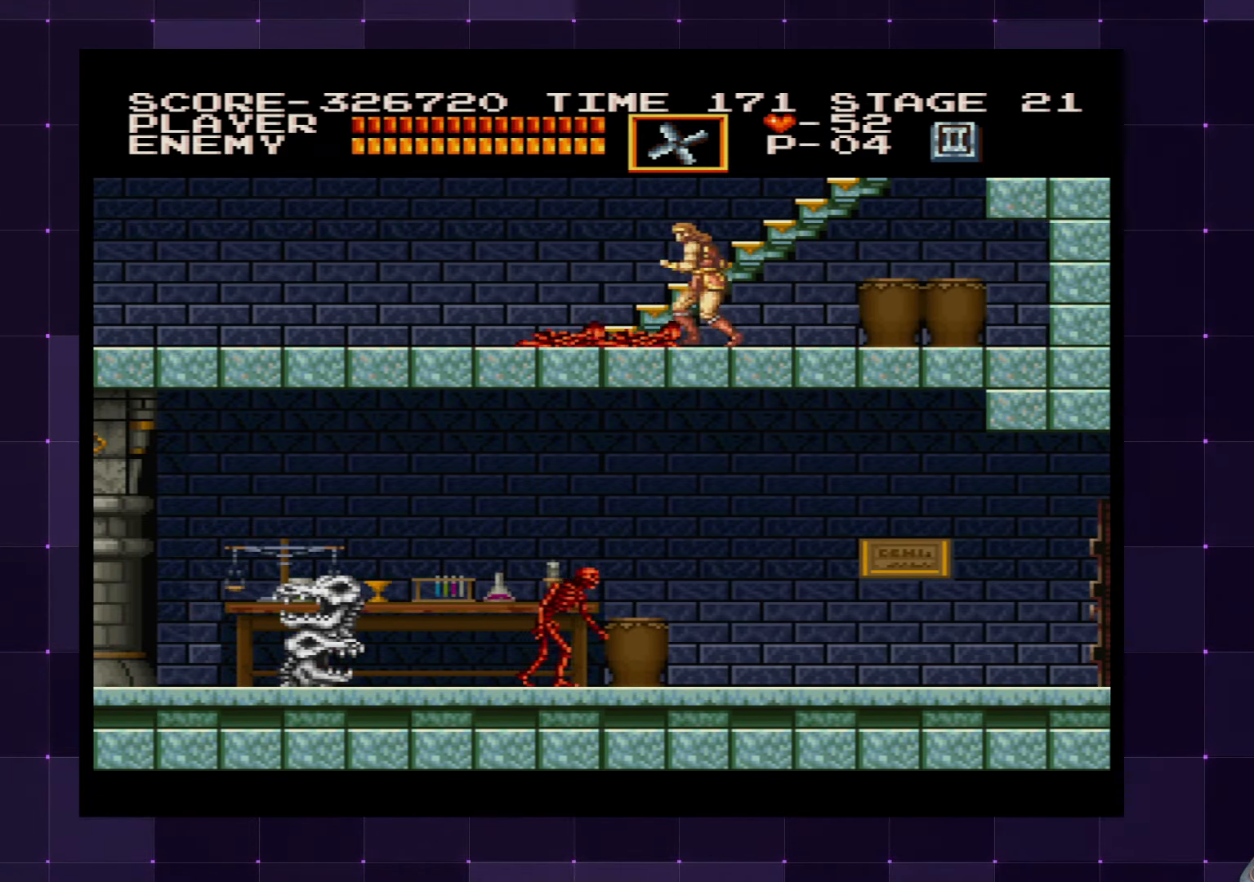
{"buttons": ["DPAD_UP"], "left_stick": "center", "right_stick": "center", "events": [[117, "DPAD_UP", "down"], [316, "DPAD_LEFT", "up"]]}
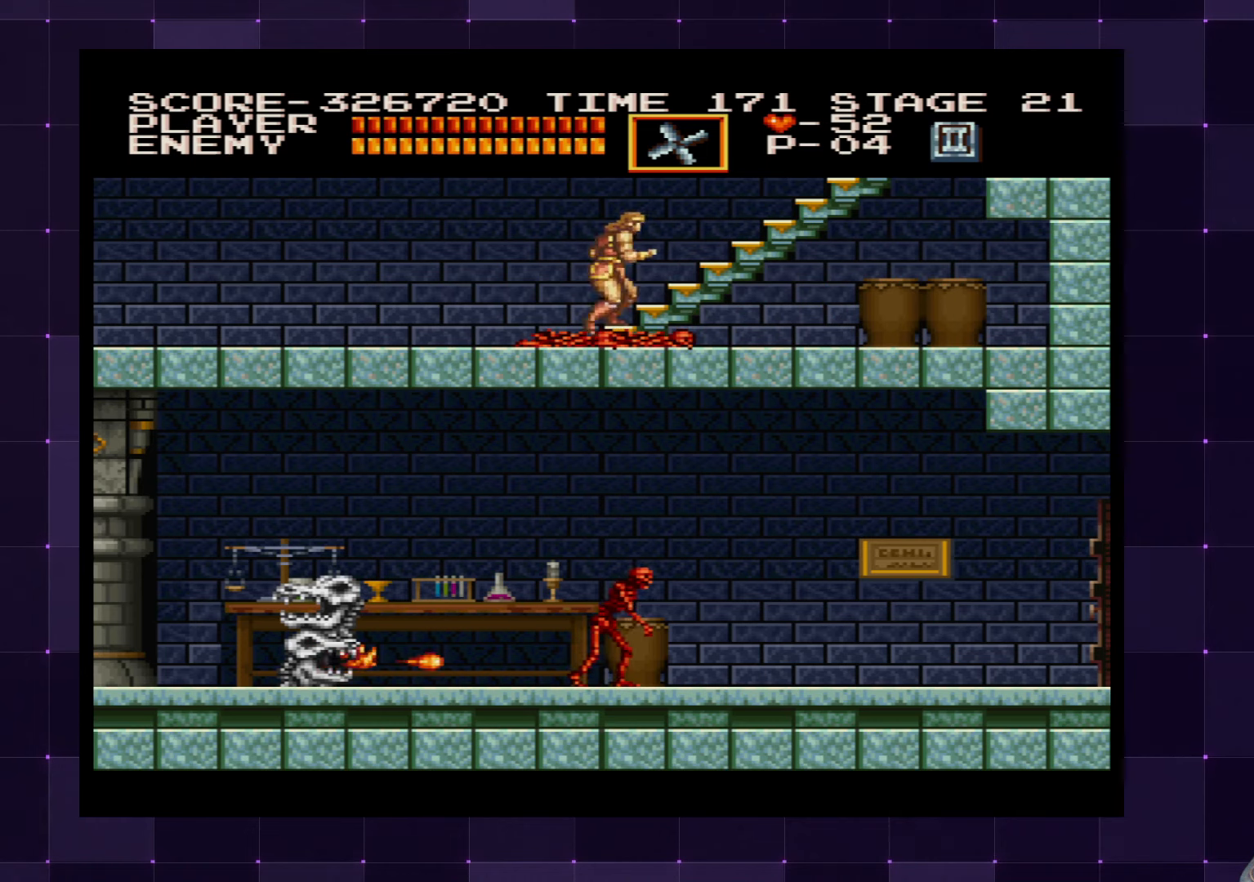
{"buttons": ["DPAD_UP"], "left_stick": "center", "right_stick": "center", "events": []}
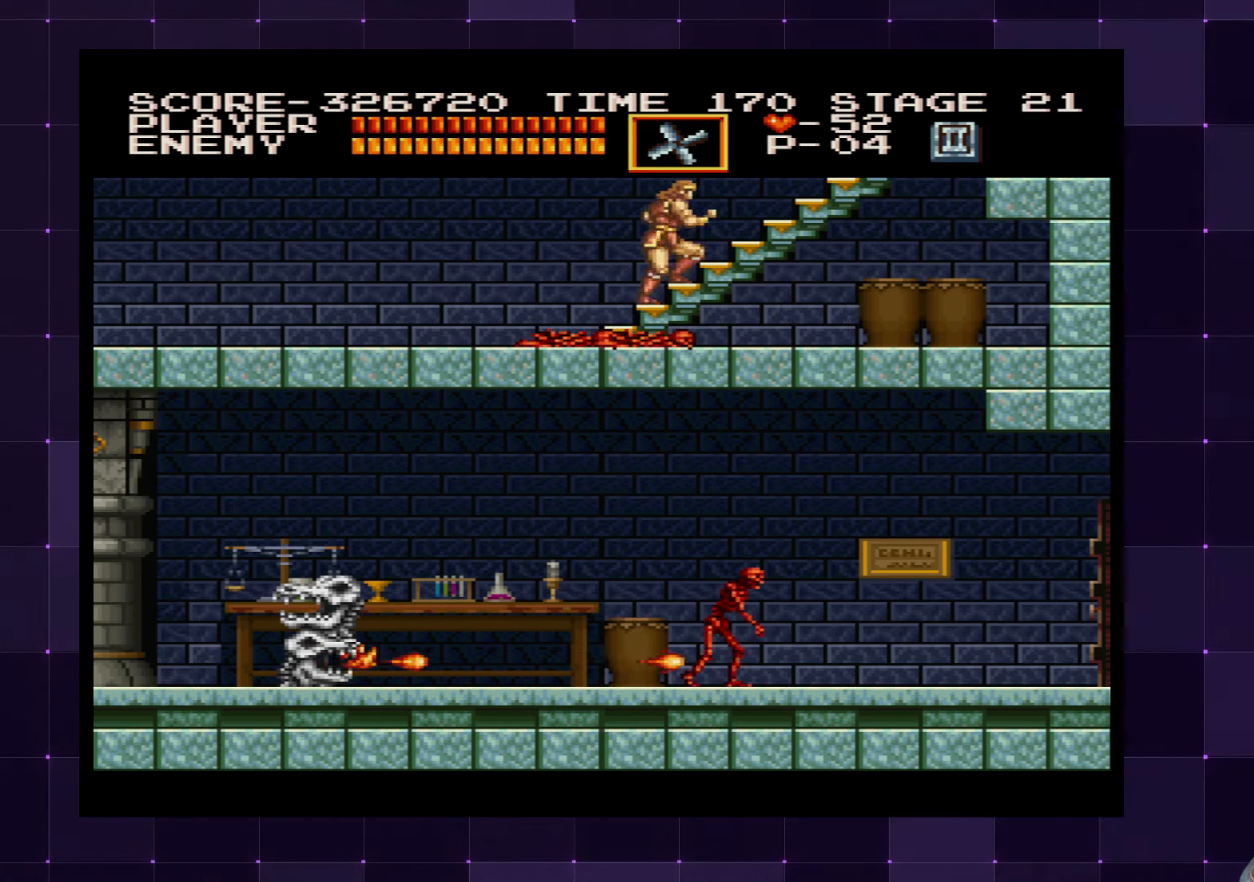
{"buttons": ["DPAD_UP"], "left_stick": "center", "right_stick": "center", "events": []}
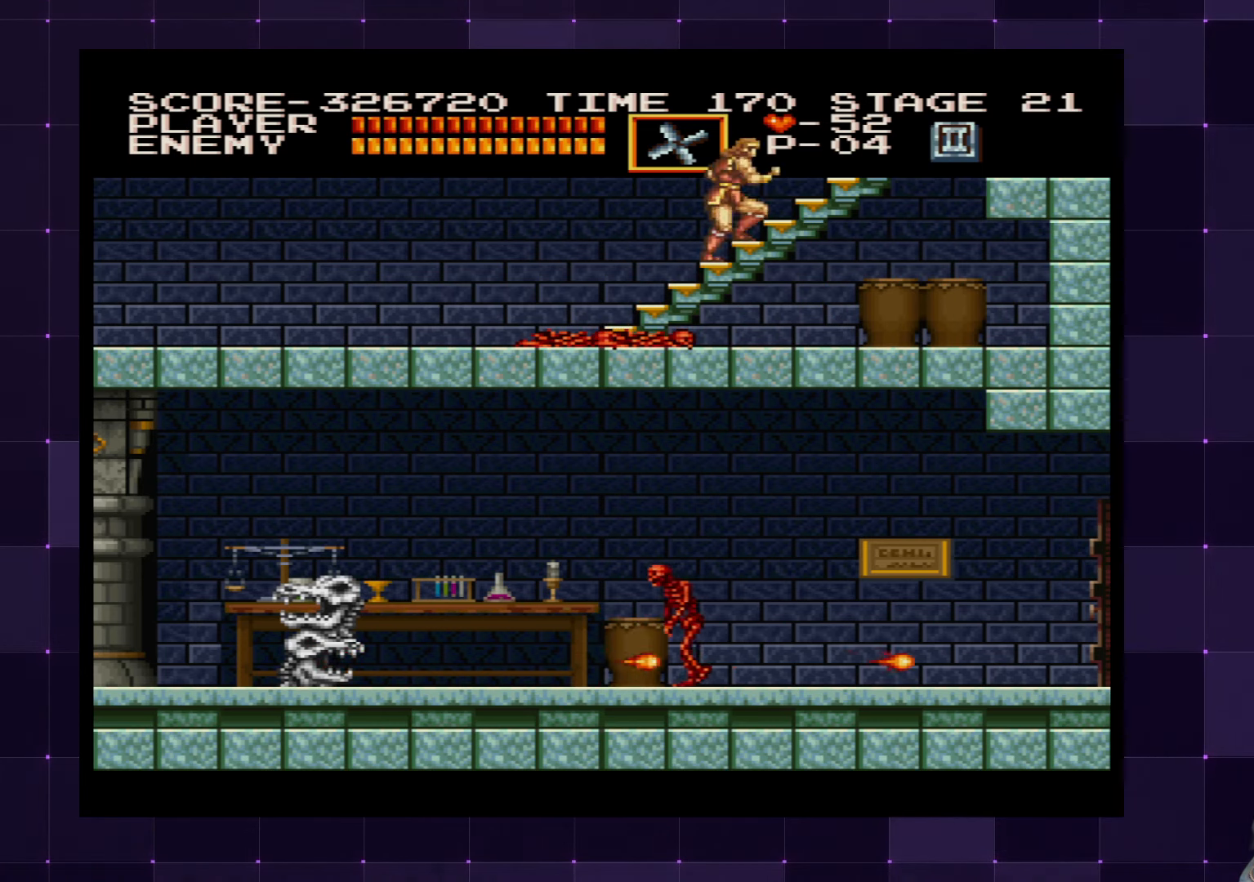
{"buttons": ["DPAD_UP"], "left_stick": "center", "right_stick": "center", "events": []}
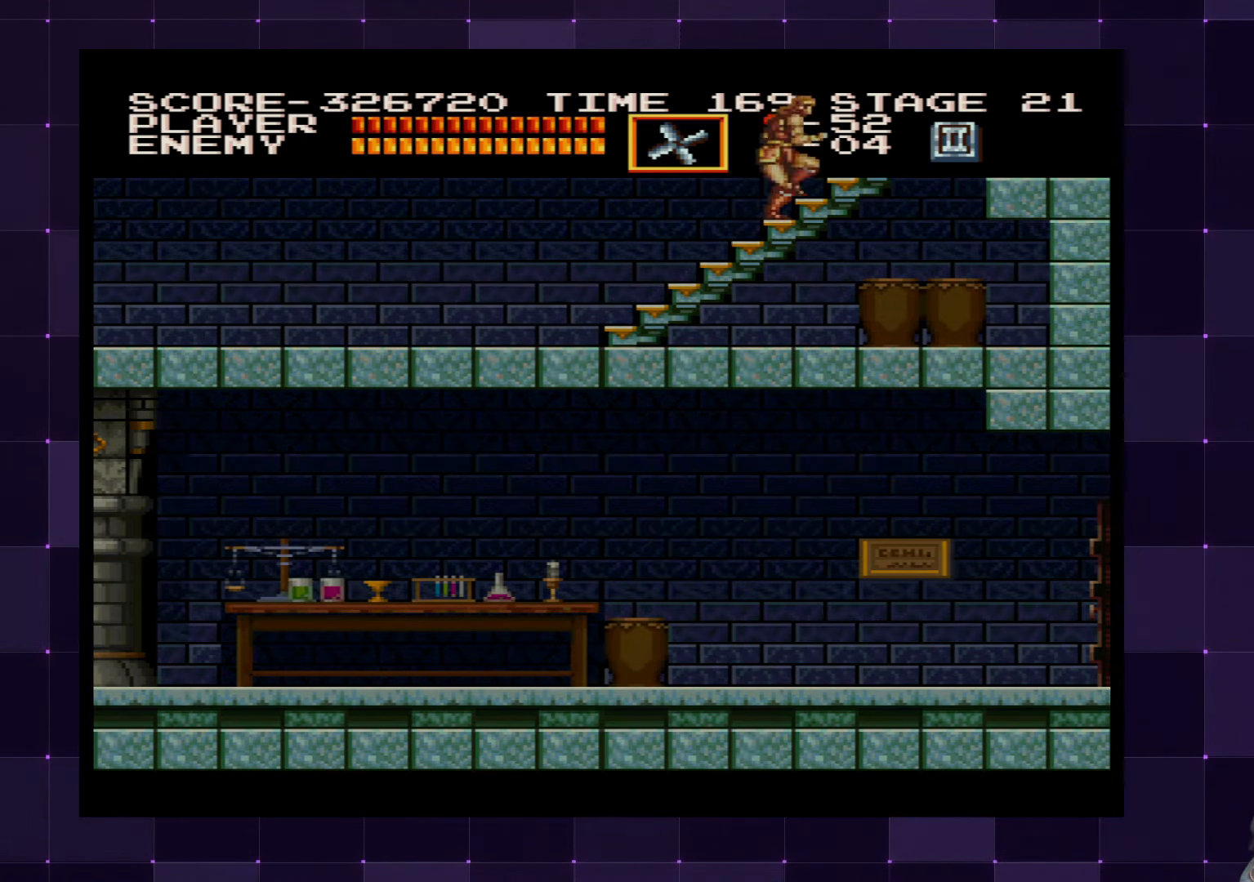
{"buttons": ["DPAD_UP"], "left_stick": "center", "right_stick": "center", "events": []}
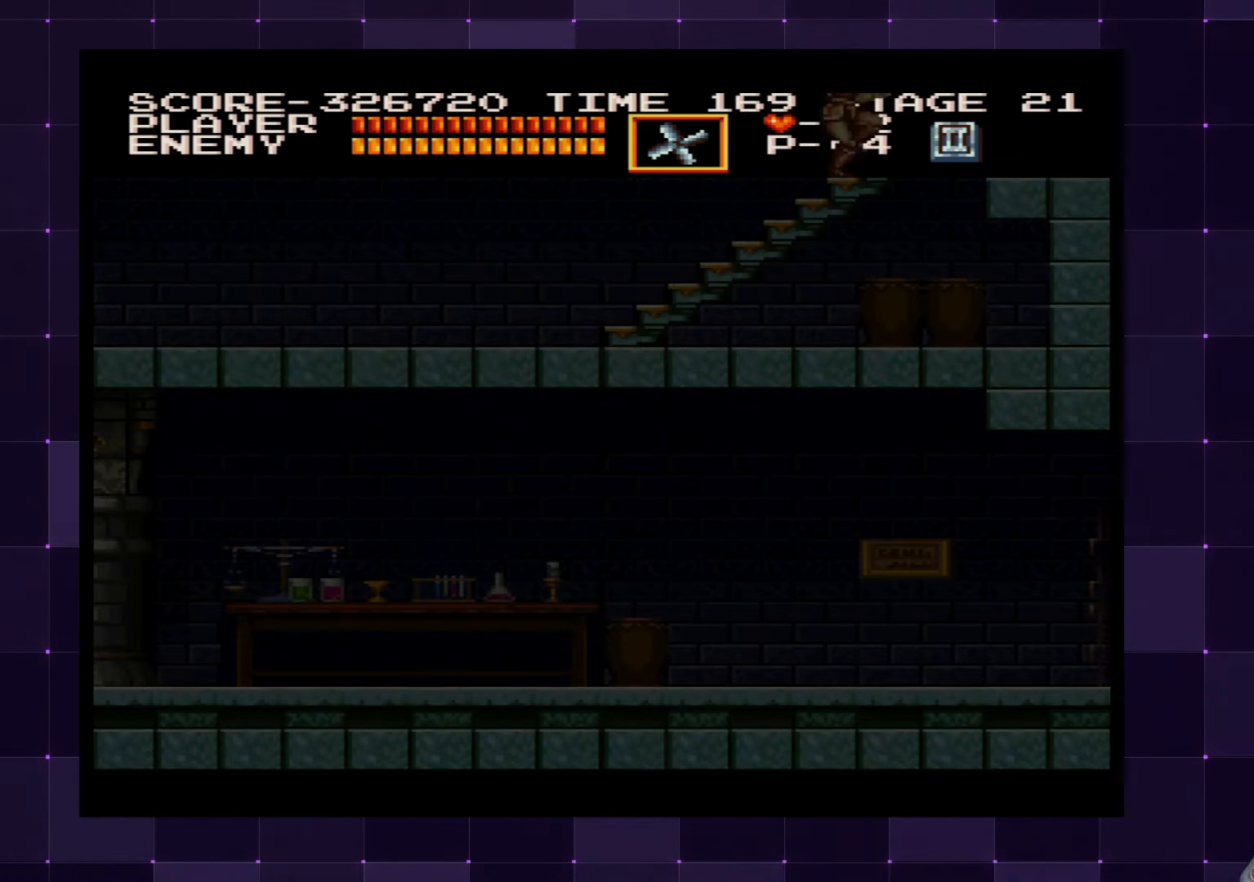
{"buttons": ["DPAD_UP"], "left_stick": "center", "right_stick": "center", "events": []}
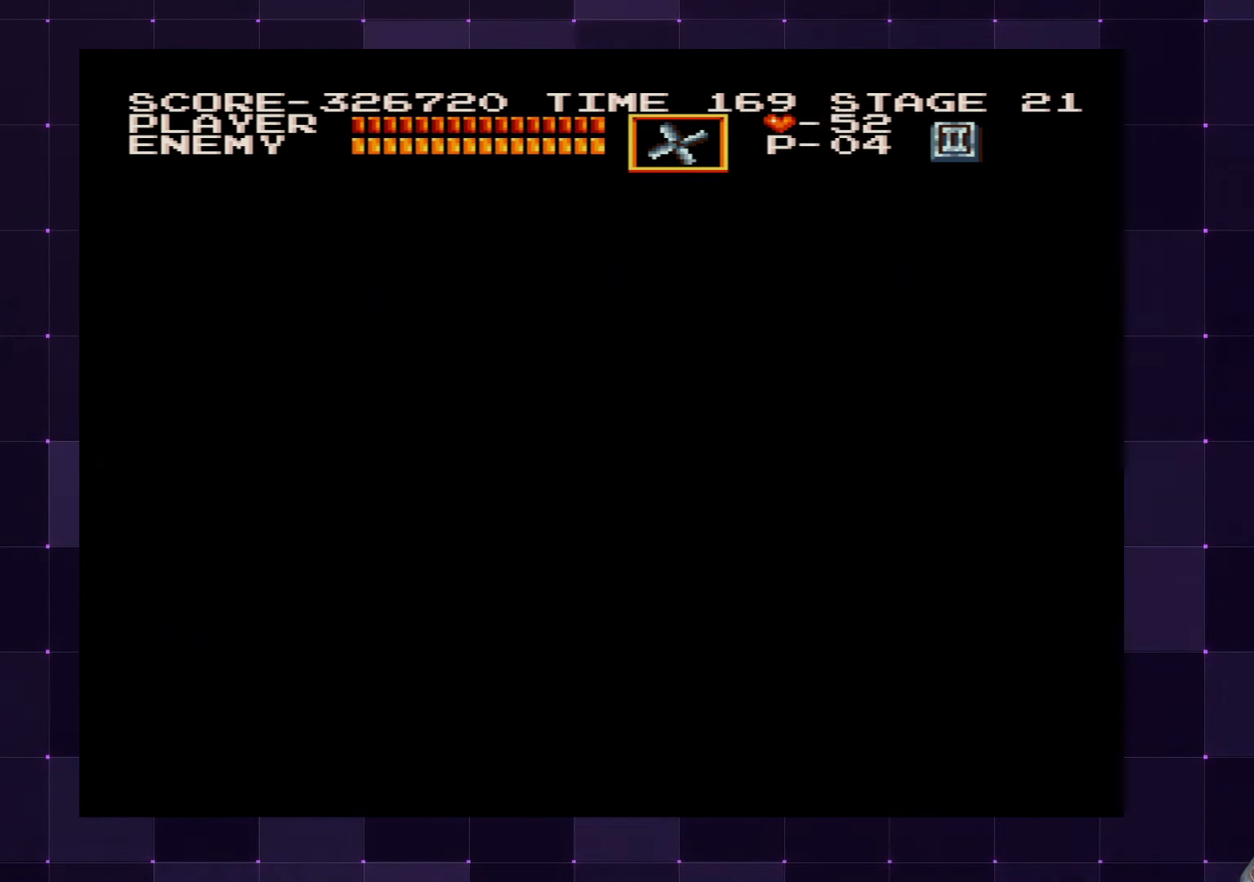
{"buttons": ["DPAD_UP"], "left_stick": "center", "right_stick": "center", "events": []}
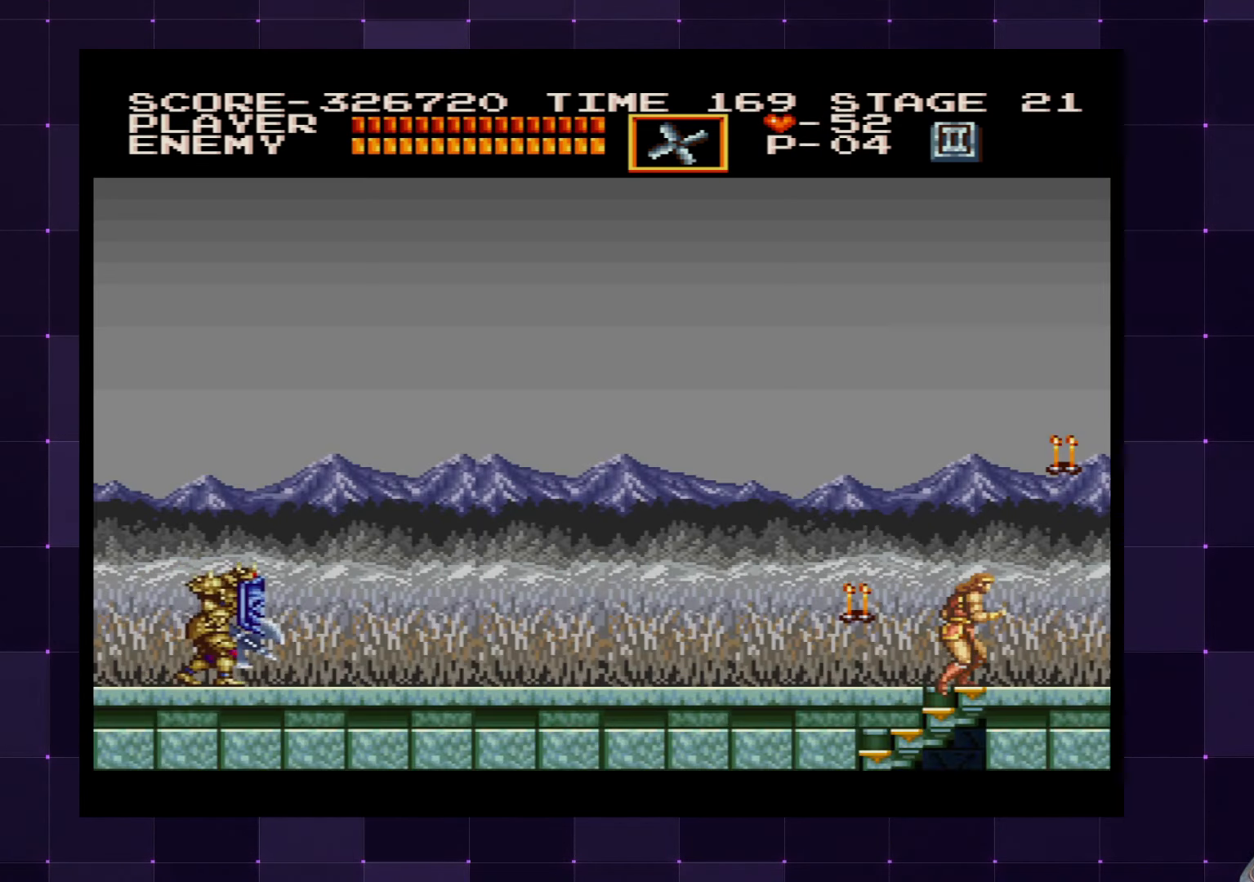
{"buttons": ["SQUARE", "DPAD_LEFT"], "left_stick": "center", "right_stick": "center", "events": [[183, "DPAD_LEFT", "down"], [216, "DPAD_UP", "up"], [433, "SQUARE", "down"]]}
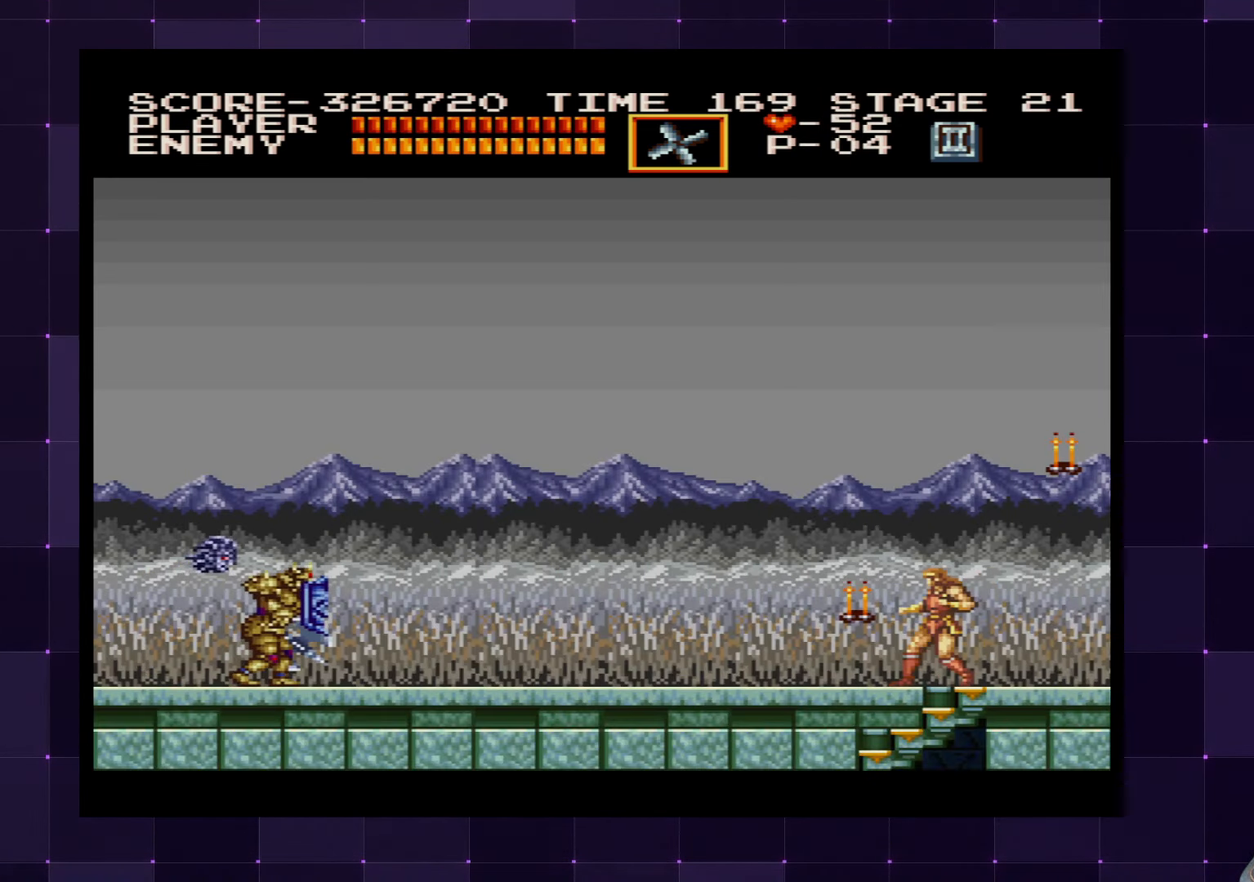
{"buttons": ["DPAD_LEFT"], "left_stick": "center", "right_stick": "center", "events": [[50, "SQUARE", "up"]]}
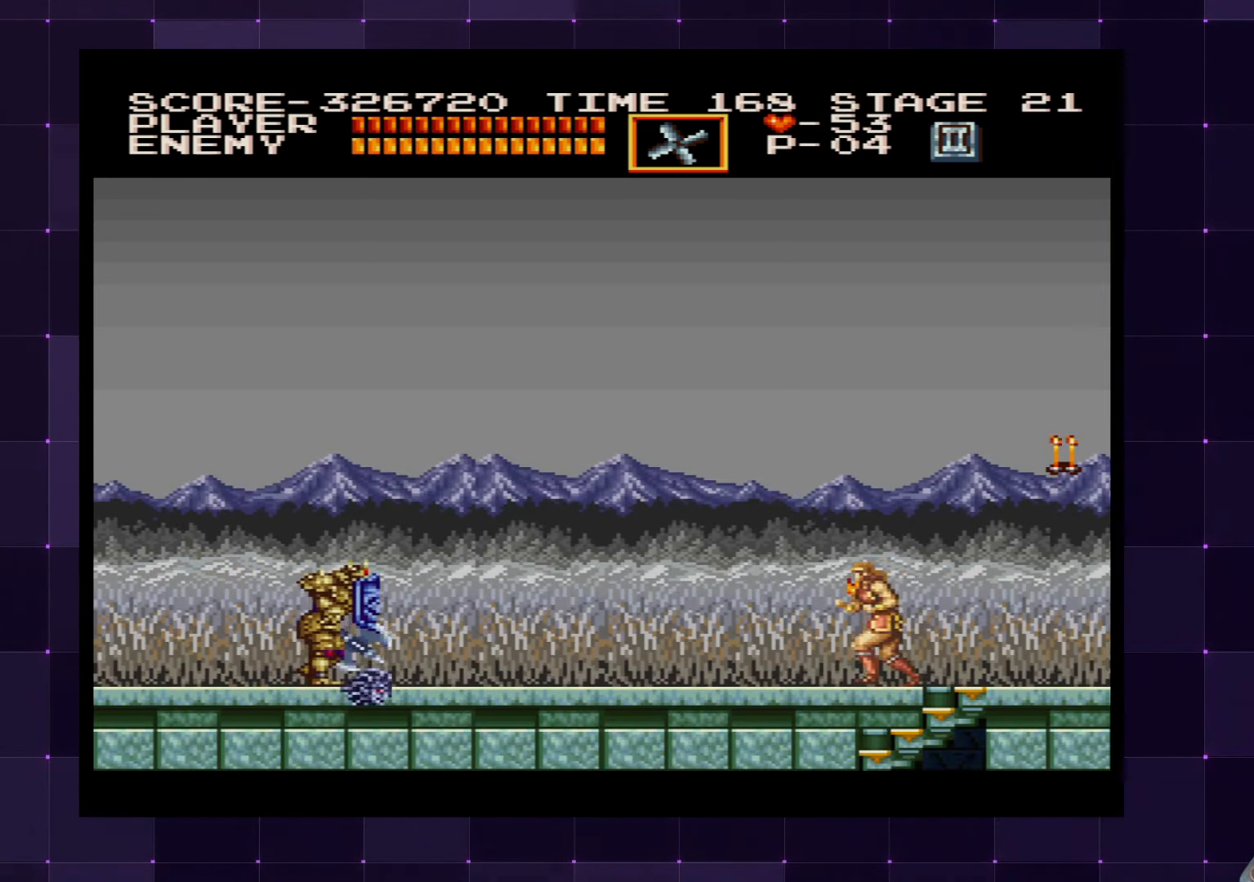
{"buttons": ["DPAD_RIGHT"], "left_stick": "center", "right_stick": "center", "events": [[16, "DPAD_LEFT", "up"], [83, "DPAD_RIGHT", "down"], [100, "CROSS", "down"], [166, "SQUARE", "down"], [216, "CROSS", "up"], [283, "SQUARE", "up"]]}
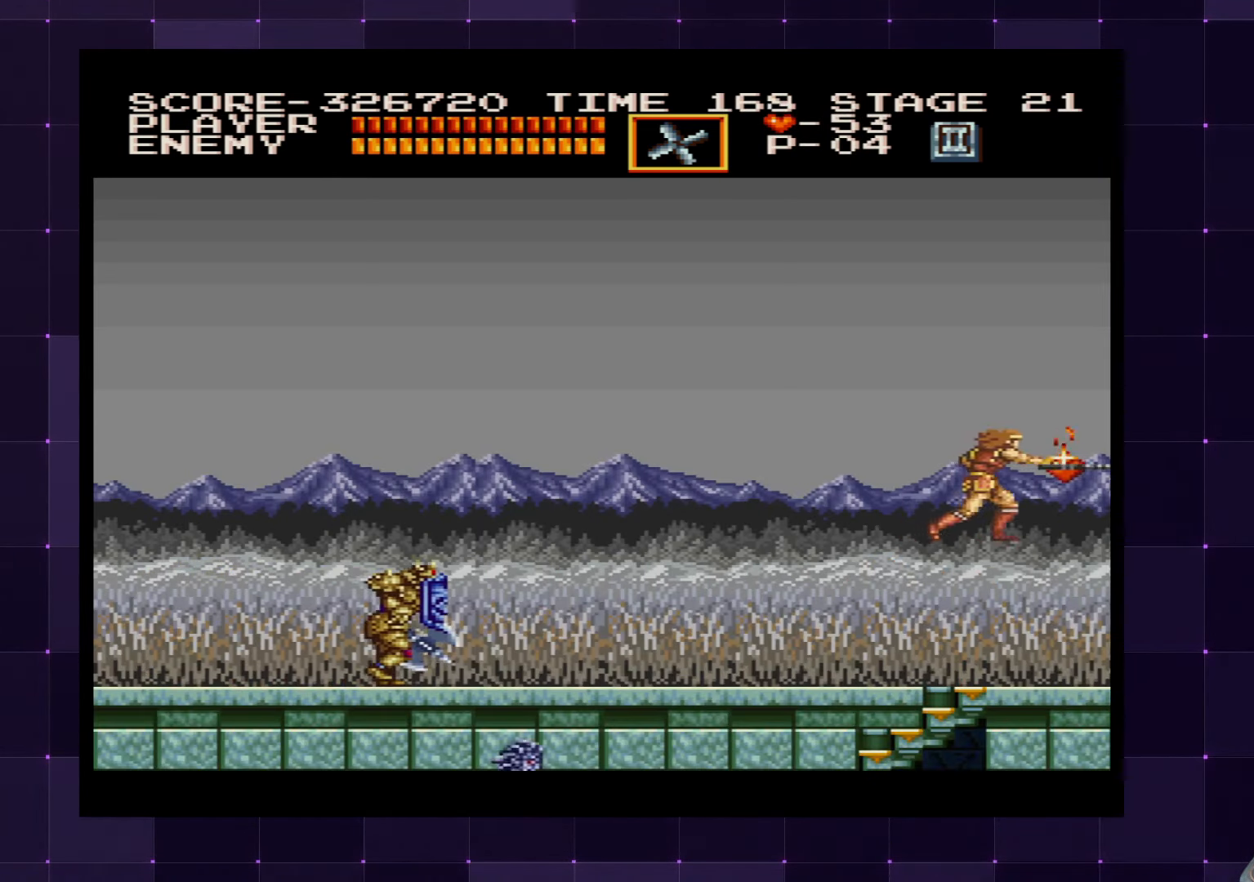
{"buttons": ["DPAD_LEFT"], "left_stick": "center", "right_stick": "center", "events": [[367, "DPAD_RIGHT", "up"], [417, "DPAD_LEFT", "down"]]}
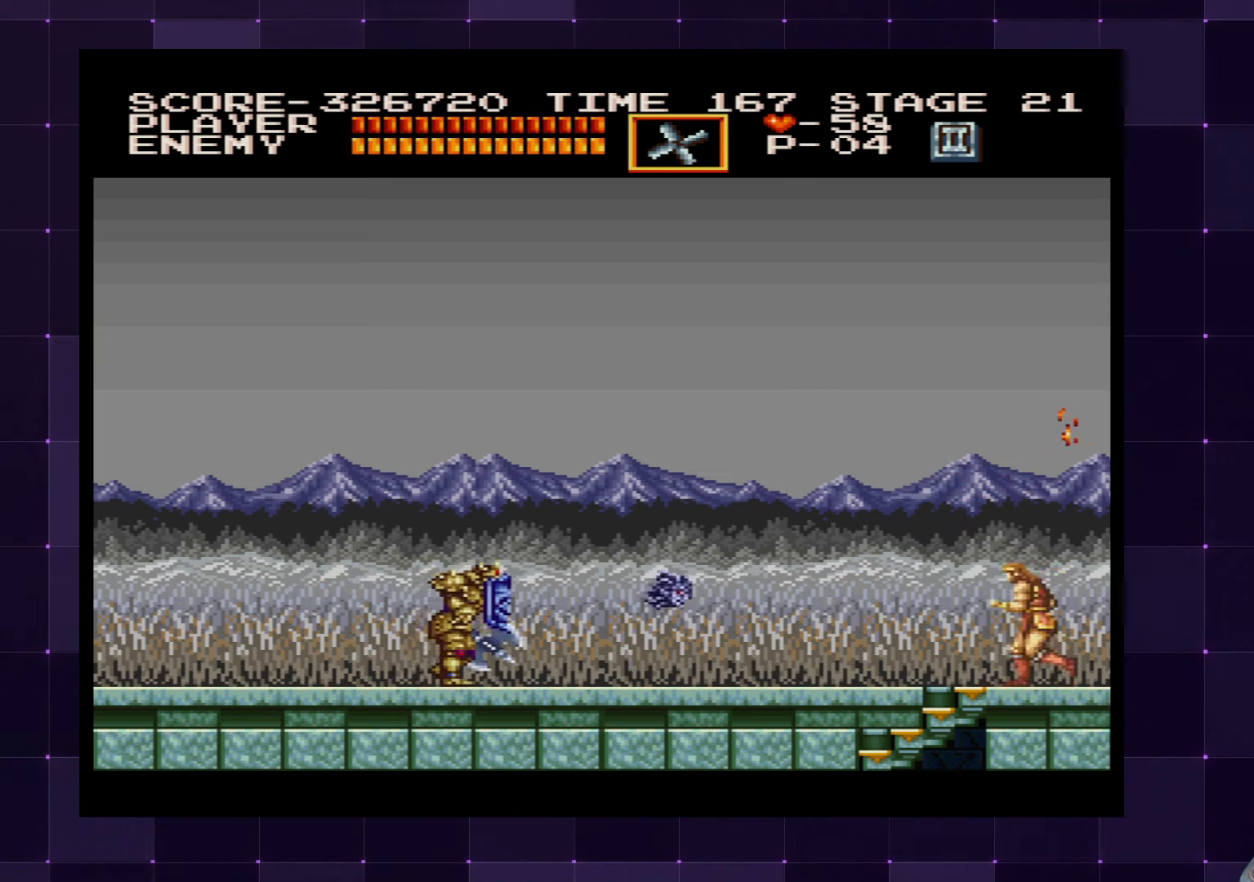
{"buttons": ["CROSS", "DPAD_LEFT"], "left_stick": "center", "right_stick": "center", "events": [[100, "DPAD_LEFT", "up"], [300, "DPAD_LEFT", "down"], [400, "CROSS", "down"]]}
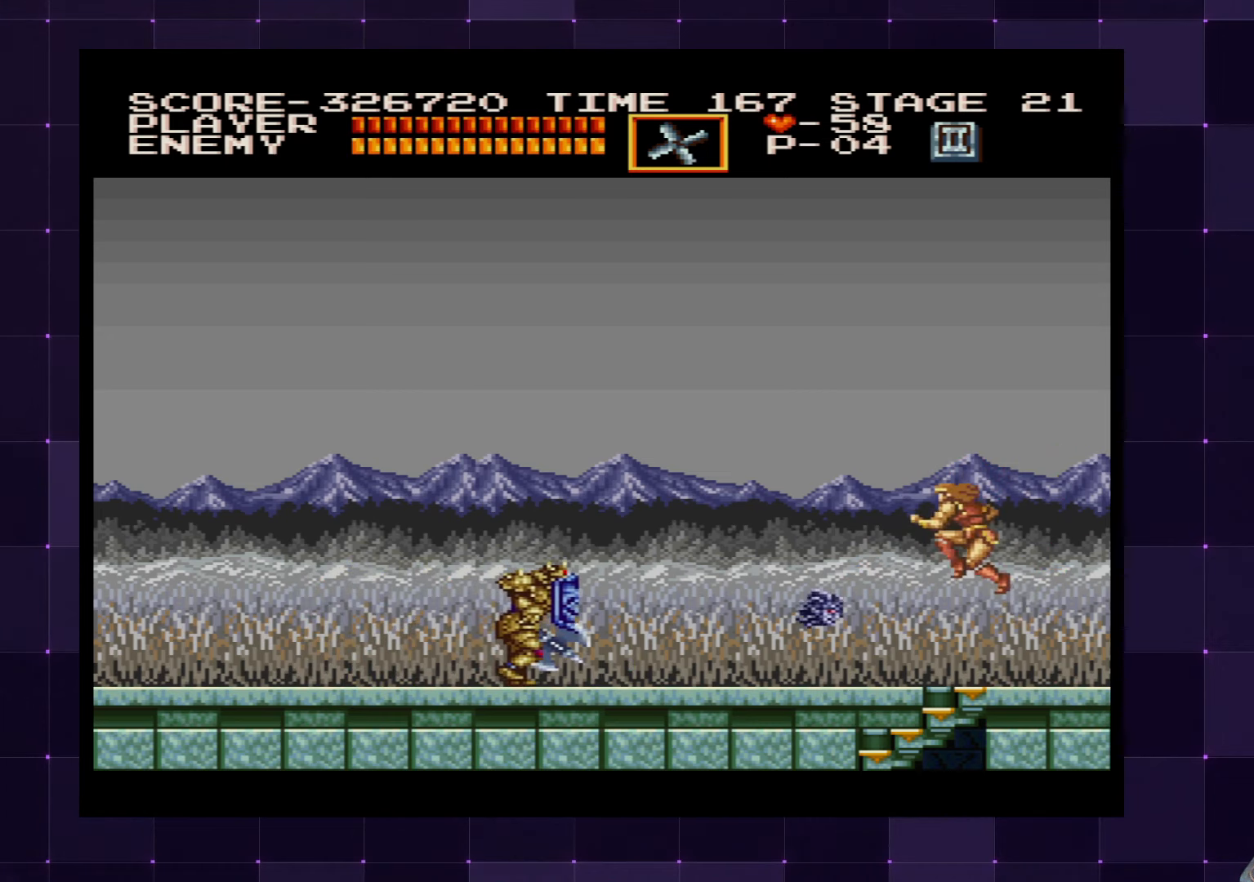
{"buttons": ["DPAD_LEFT"], "left_stick": "center", "right_stick": "center", "events": [[50, "CROSS", "up"], [300, "SQUARE", "down"], [383, "SQUARE", "up"]]}
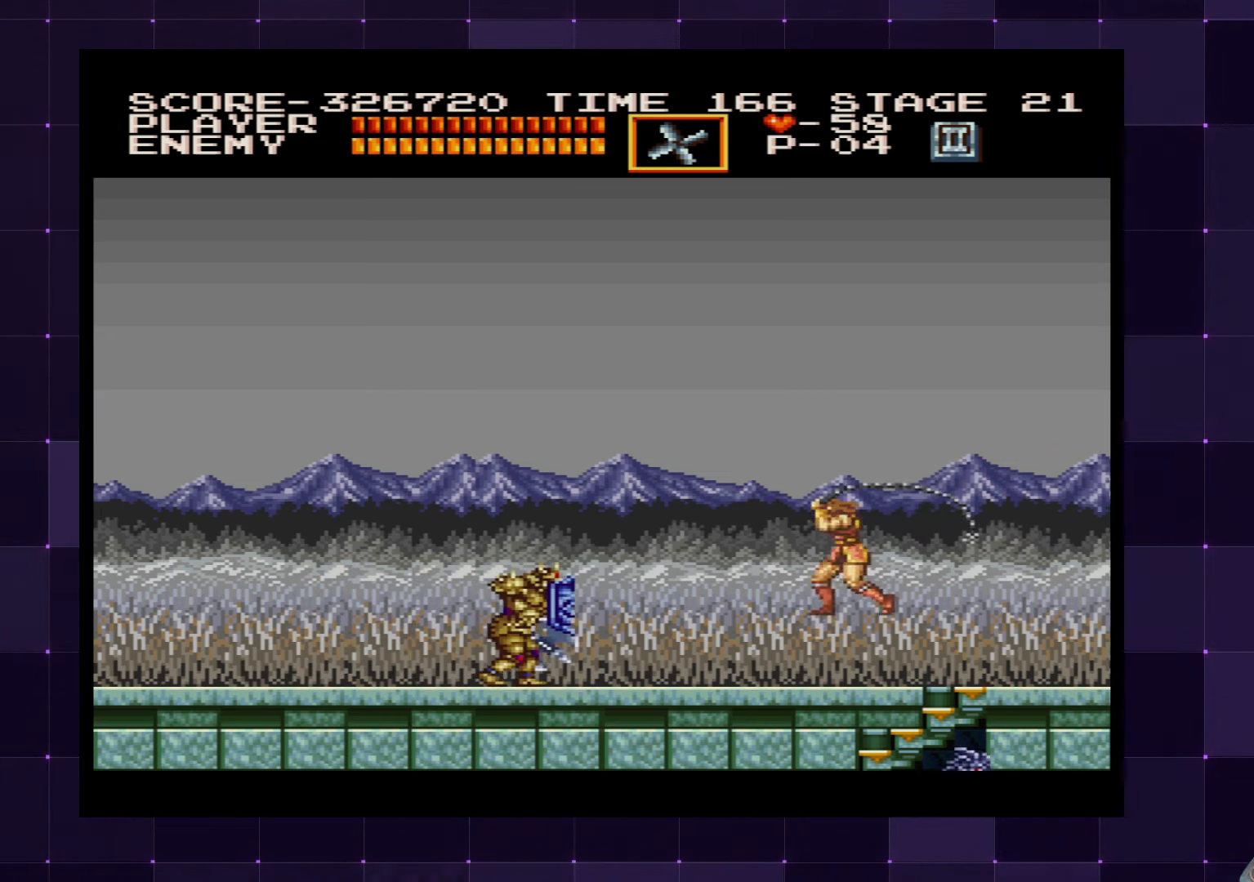
{"buttons": ["DPAD_LEFT"], "left_stick": "center", "right_stick": "center", "events": []}
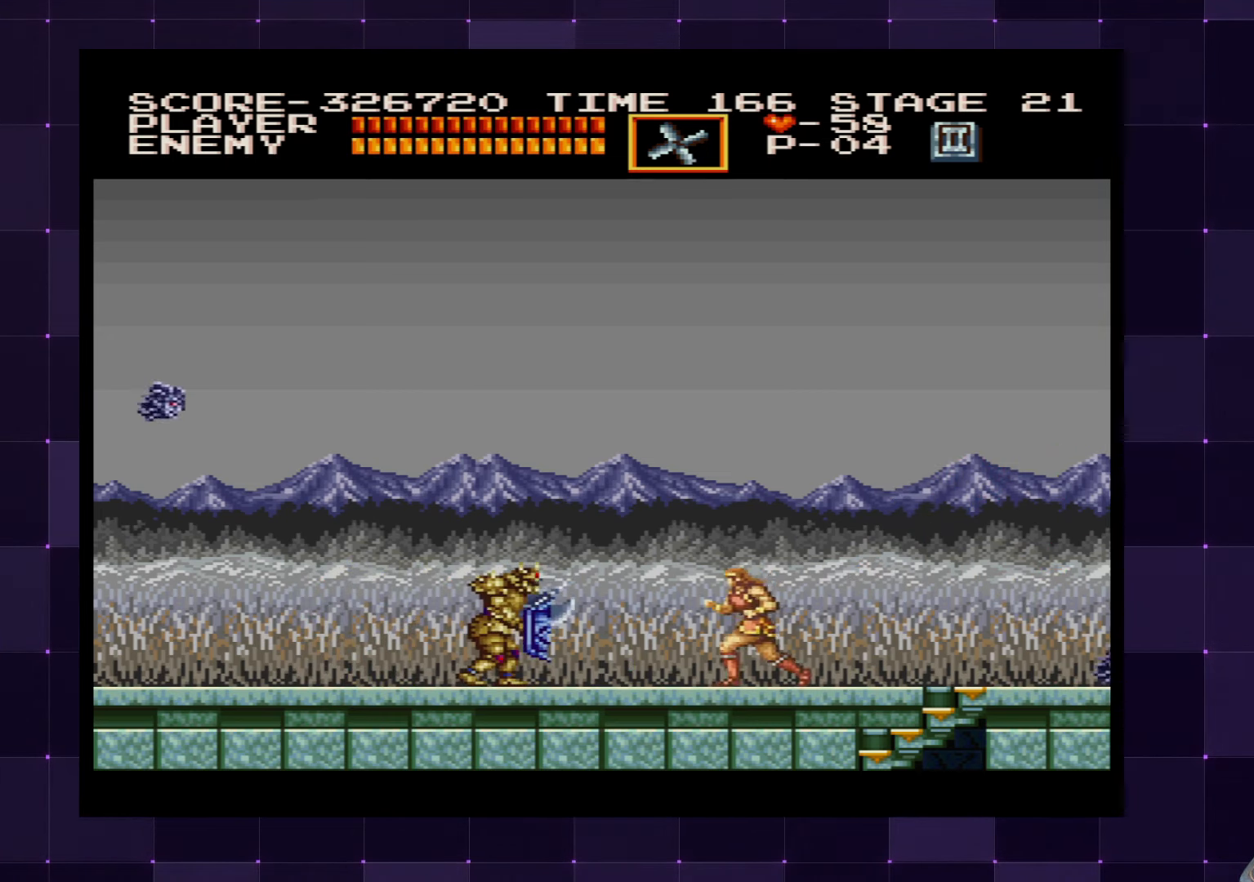
{"buttons": ["DPAD_LEFT"], "left_stick": "center", "right_stick": "center", "events": [[50, "SQUARE", "down"], [150, "SQUARE", "up"]]}
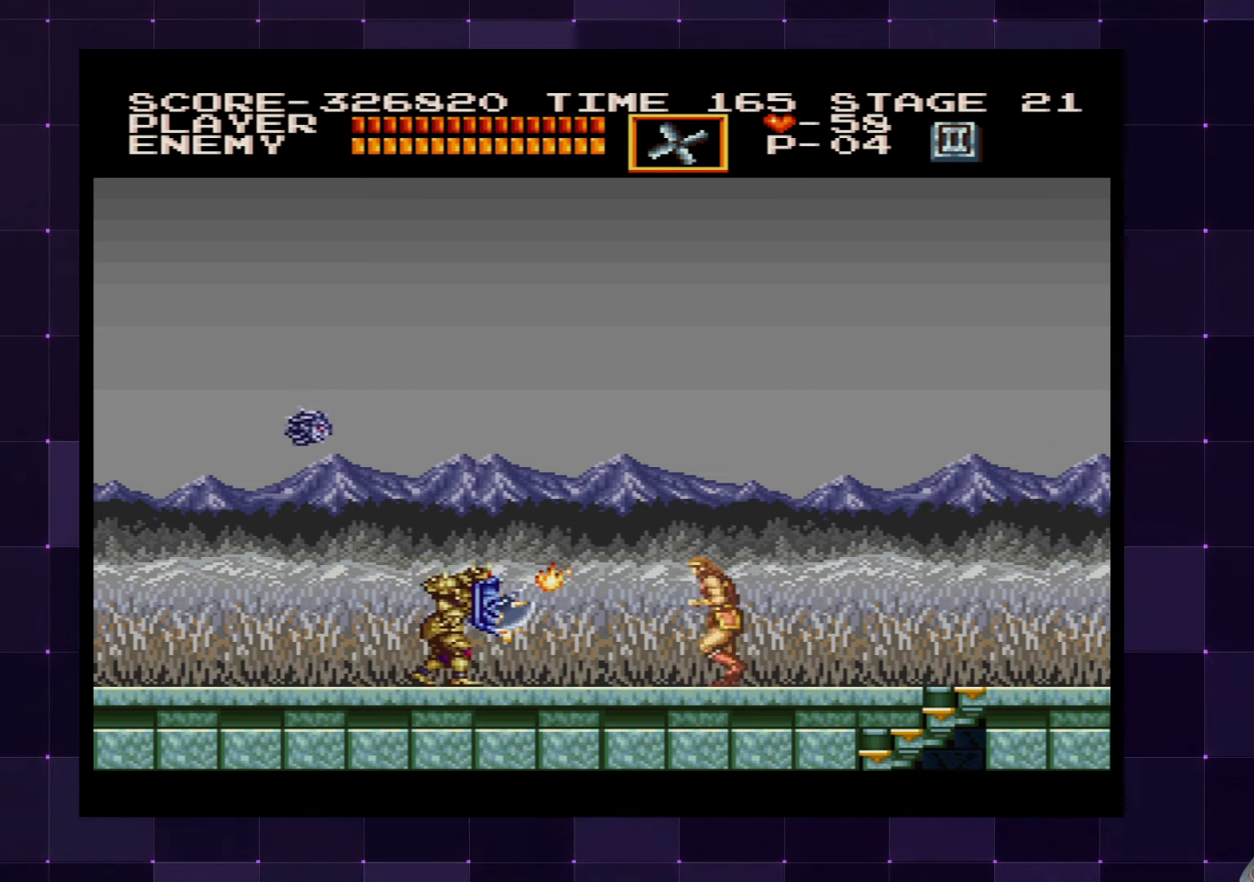
{"buttons": ["DPAD_LEFT"], "left_stick": "center", "right_stick": "center", "events": [[367, "SQUARE", "down"], [467, "SQUARE", "up"]]}
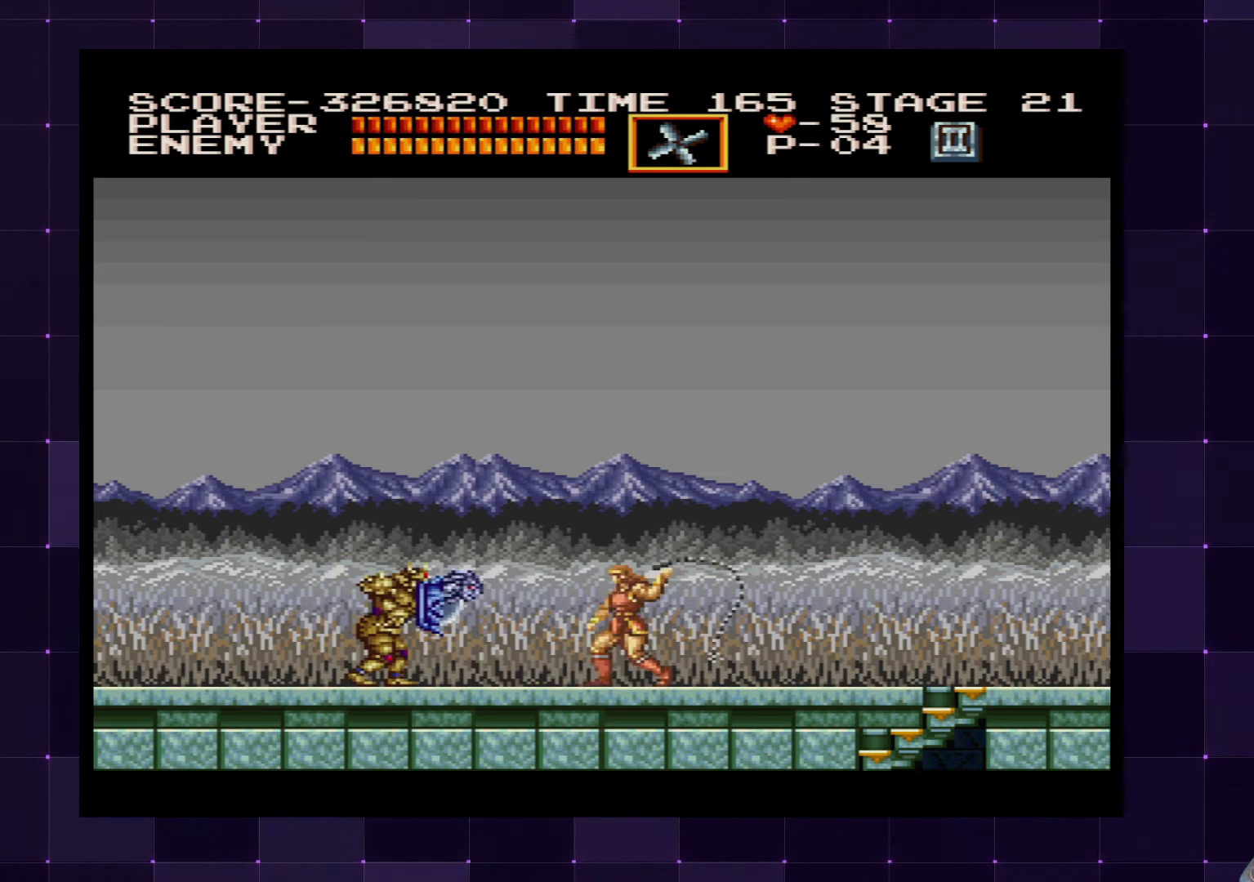
{"buttons": ["DPAD_LEFT"], "left_stick": "center", "right_stick": "center", "events": []}
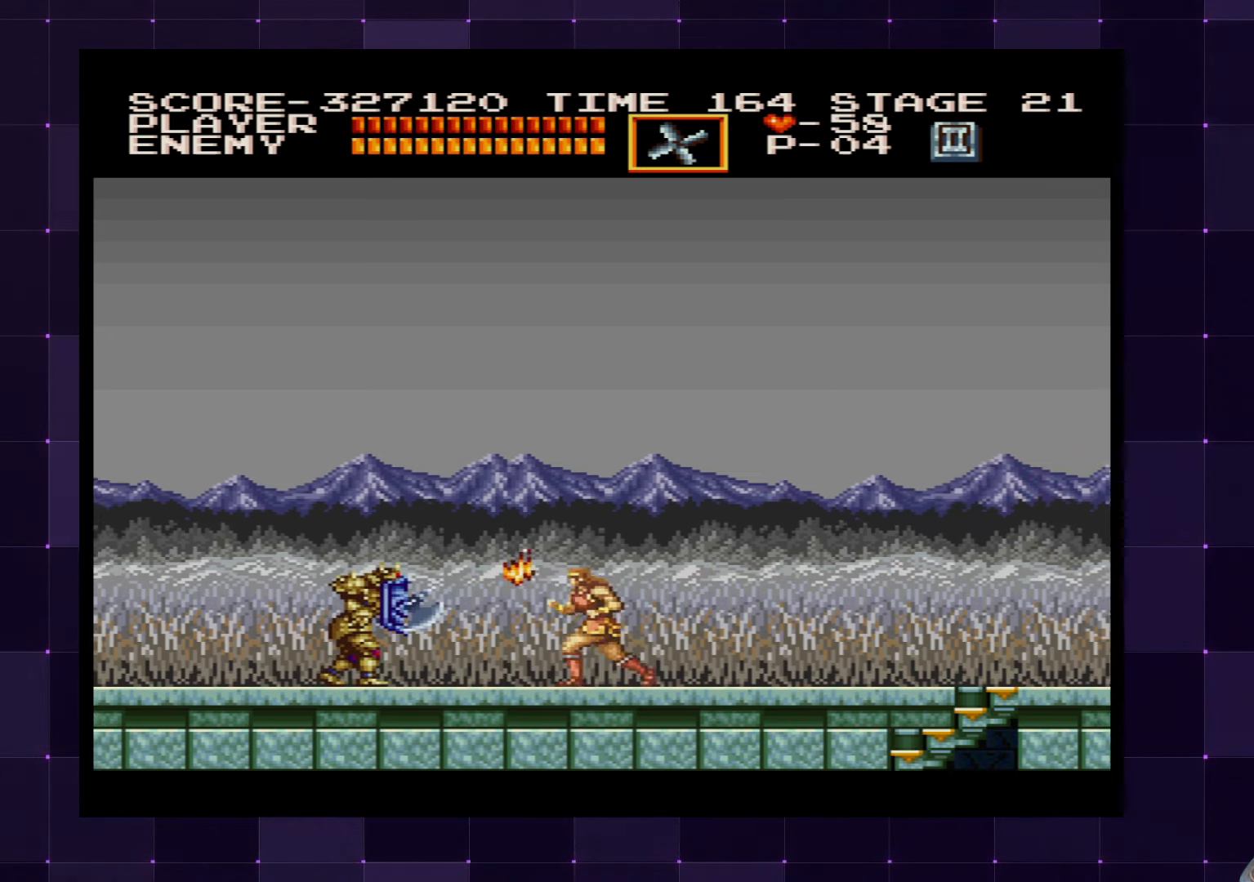
{"buttons": ["DPAD_LEFT"], "left_stick": "center", "right_stick": "center", "events": [[117, "SQUARE", "down"], [217, "SQUARE", "up"]]}
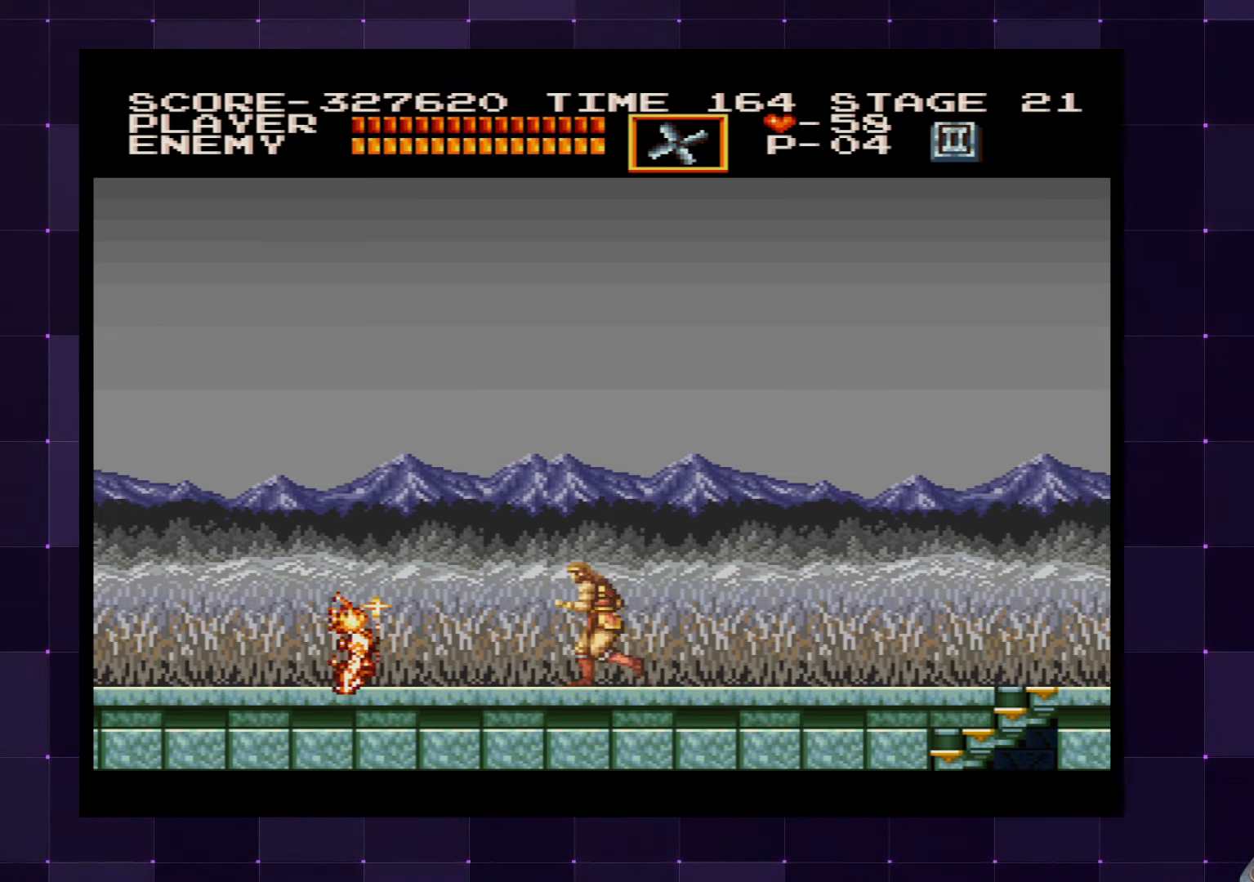
{"buttons": ["DPAD_LEFT"], "left_stick": "center", "right_stick": "center", "events": []}